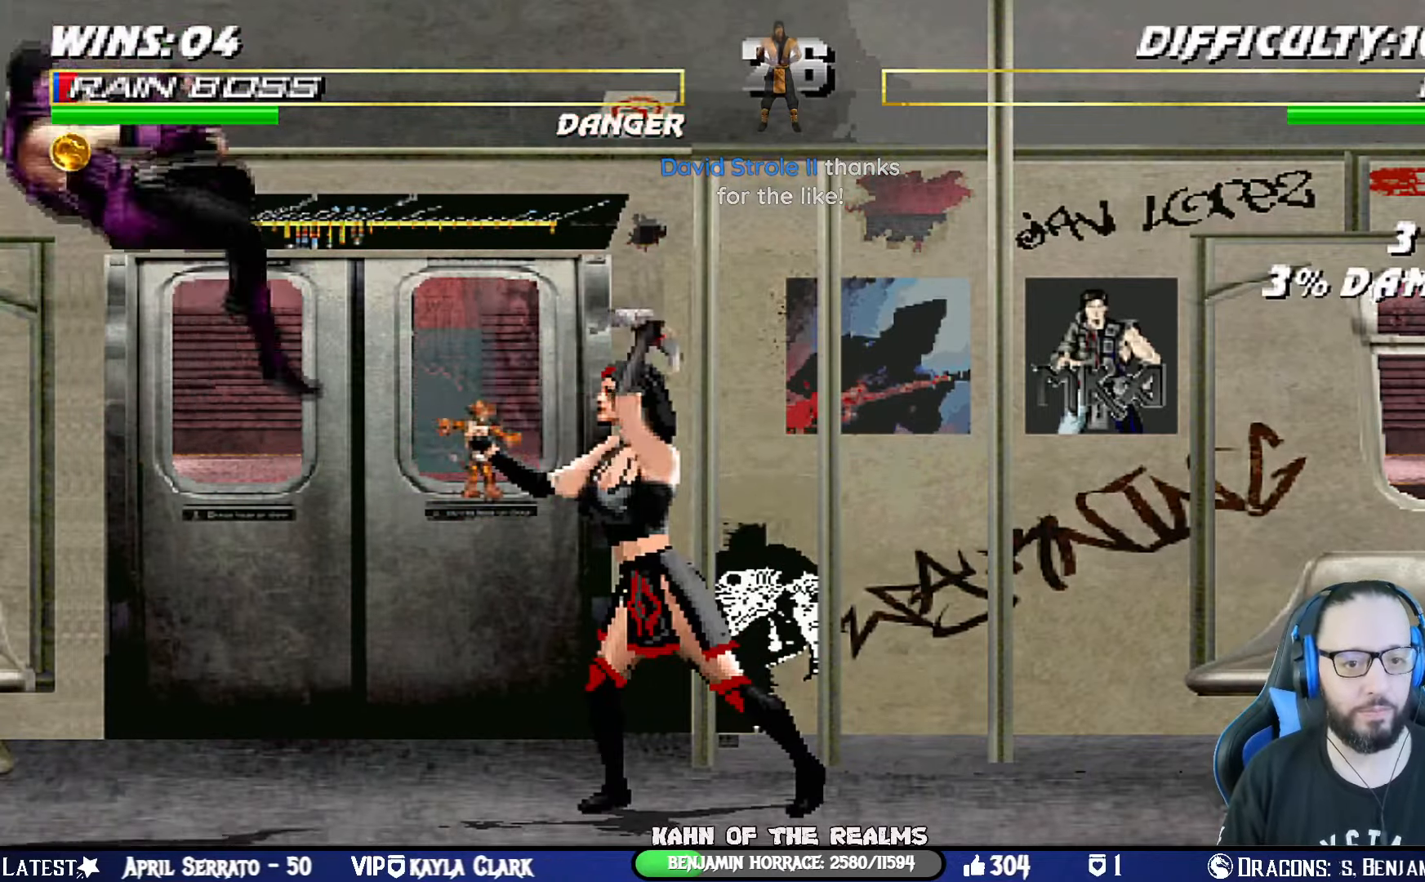
Gameplay with a controller (PlayStation layout); each line is a JSON object with the inputs held at the frame after it. "events" lists button and stick changes between this image and that frame as [ms after this image, input, new state], when the widget could be followed in between. Not read: R2.
{"buttons": ["R1"], "left_stick": "center", "right_stick": "center", "events": [[17, "CIRCLE", "down"], [34, "TRIANGLE", "down"], [51, "CROSS", "up"], [84, "DPAD_LEFT", "up"], [101, "L1", "up"], [117, "SQUARE", "up"], [117, "TRIANGLE", "up"], [134, "CIRCLE", "up"], [134, "DPAD_LEFT", "down"], [134, "L1", "down"], [151, "R1", "up"], [201, "R1", "down"], [201, "SQUARE", "down"], [234, "CIRCLE", "down"], [234, "TRIANGLE", "down"], [351, "SQUARE", "up"], [351, "TRIANGLE", "up"], [367, "CIRCLE", "up"], [384, "R1", "up"], [434, "DPAD_LEFT", "up"], [451, "DPAD_DOWN", "up"], [451, "L1", "up"], [484, "R1", "down"]]}
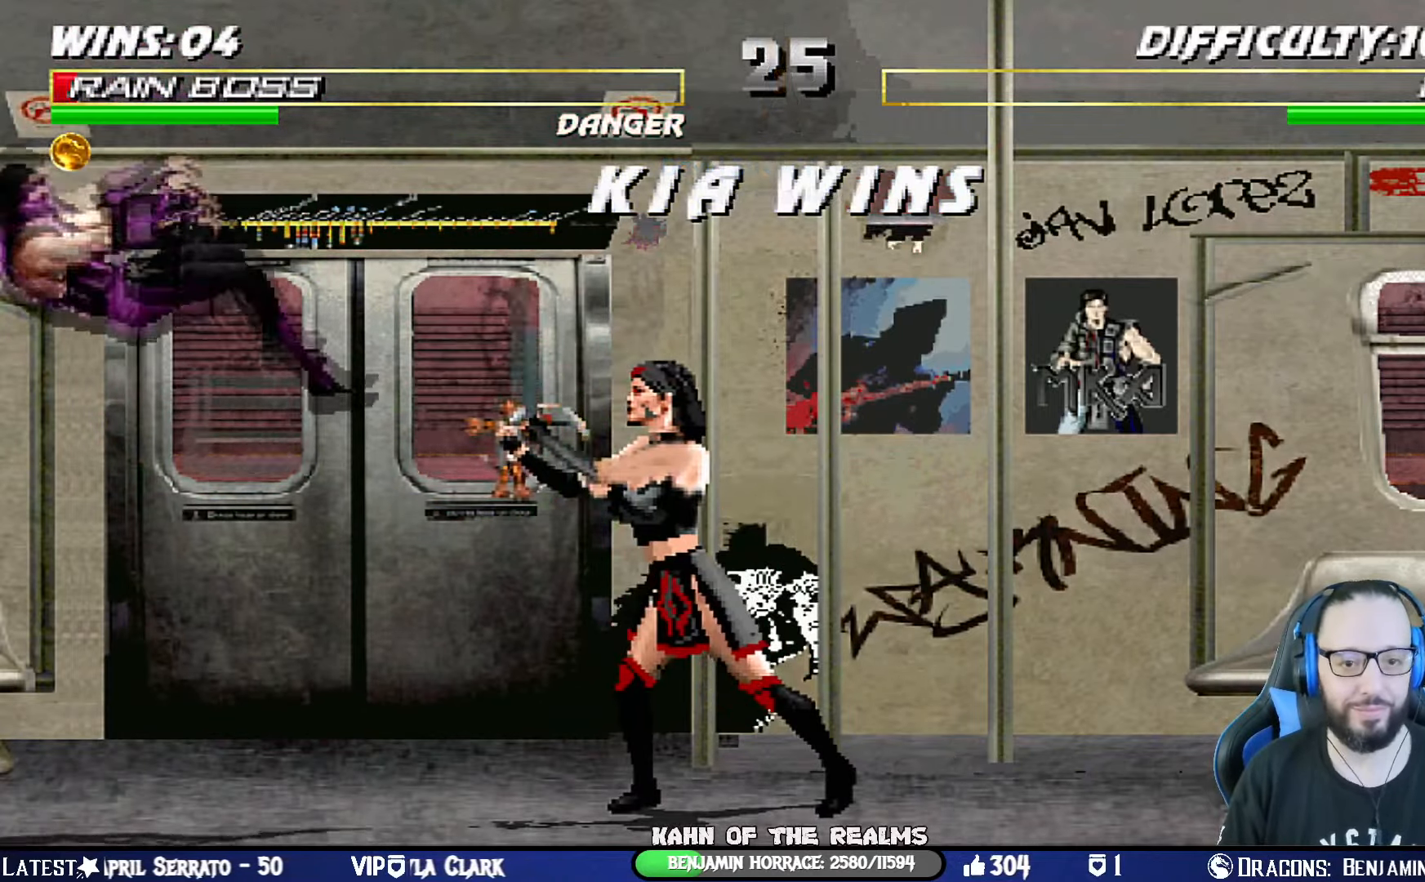
{"buttons": ["CROSS"], "left_stick": "center", "right_stick": "center", "events": [[17, "DPAD_DOWN", "down"], [17, "DPAD_LEFT", "down"], [17, "SQUARE", "down"], [33, "L1", "down"], [50, "CIRCLE", "down"], [50, "TRIANGLE", "down"], [167, "CIRCLE", "up"], [167, "DPAD_DOWN", "up"], [167, "DPAD_LEFT", "up"], [167, "R1", "up"], [167, "SQUARE", "up"], [167, "TRIANGLE", "up"], [217, "L1", "up"], [417, "CROSS", "down"]]}
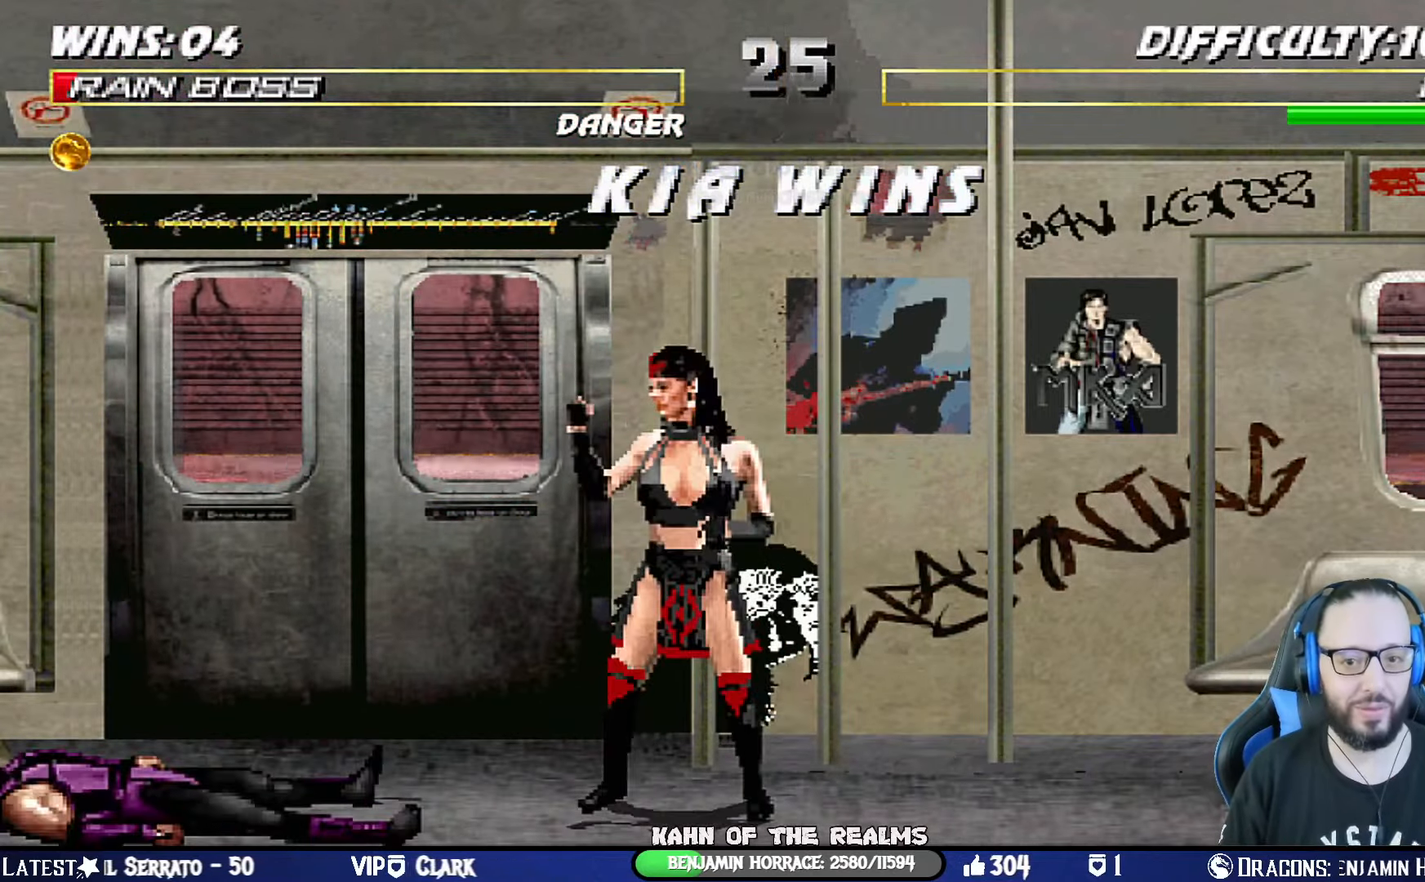
{"buttons": [], "left_stick": "center", "right_stick": "center", "events": [[67, "CROSS", "up"], [301, "CROSS", "down"], [434, "CROSS", "up"]]}
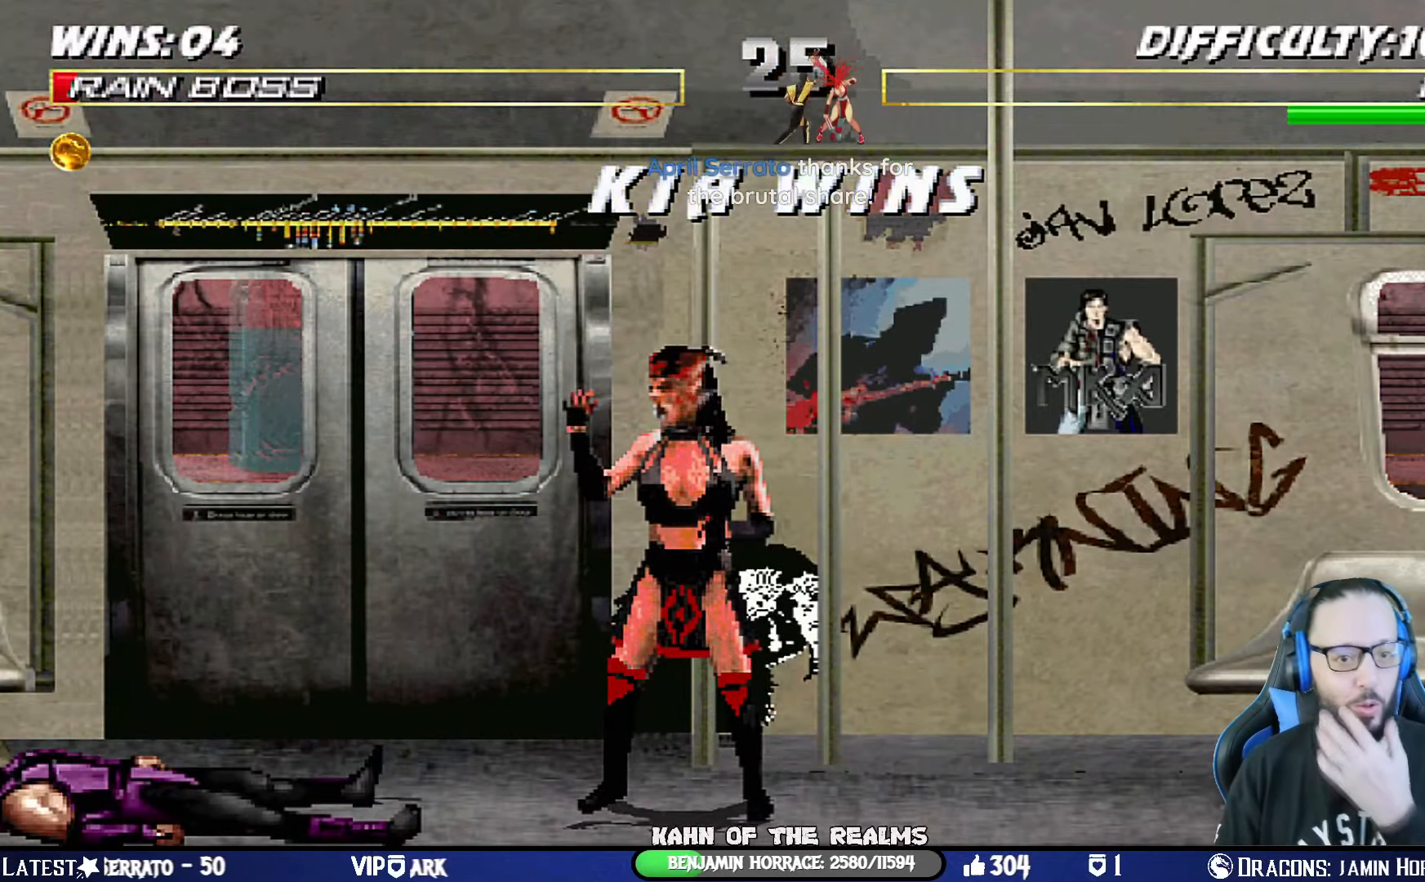
{"buttons": ["CROSS"], "left_stick": "center", "right_stick": "center", "events": [[100, "CROSS", "down"], [250, "CROSS", "up"], [400, "CROSS", "down"]]}
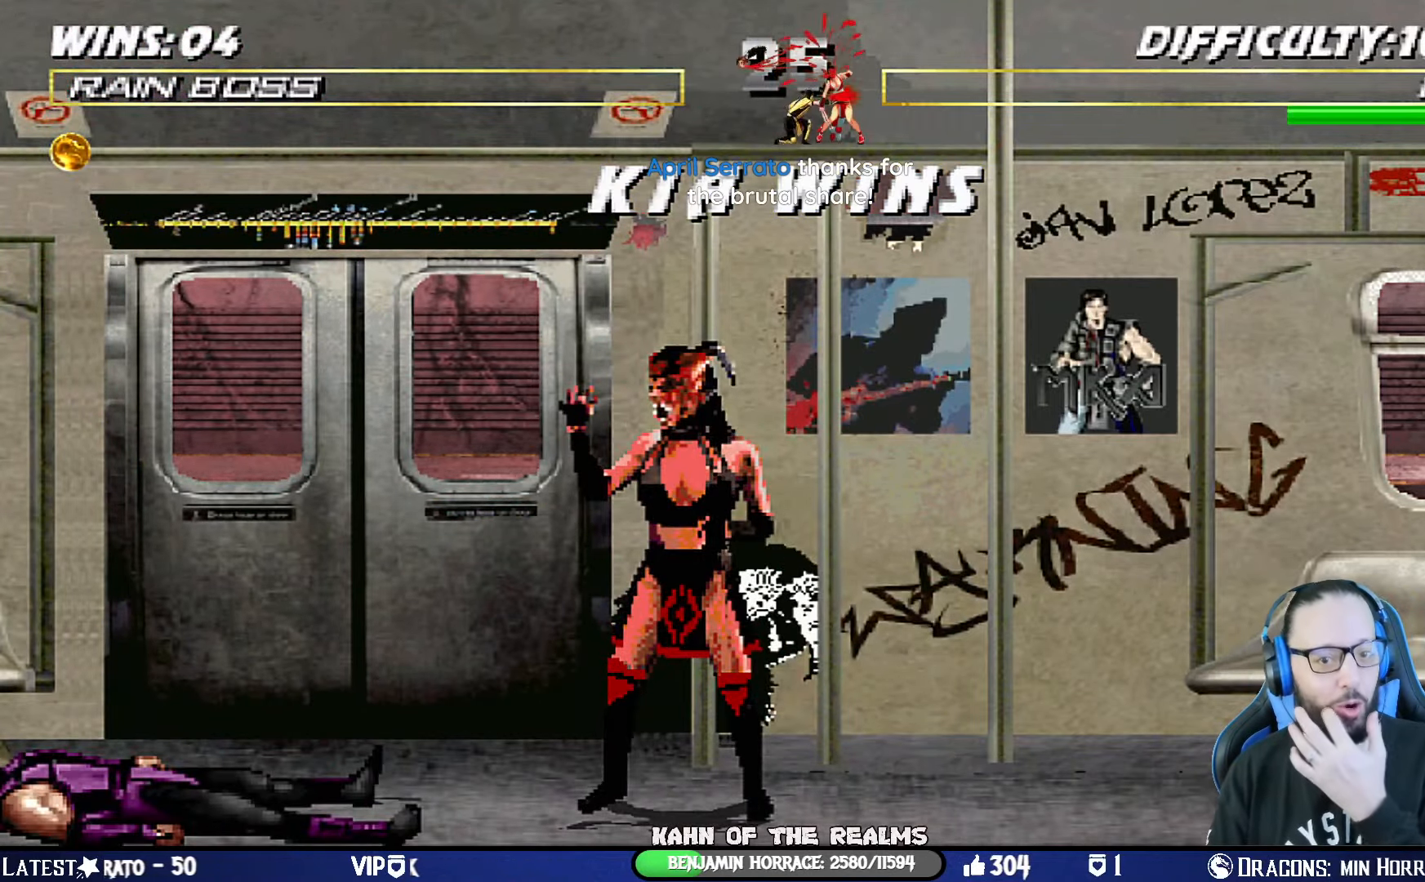
{"buttons": ["CROSS"], "left_stick": "center", "right_stick": "center", "events": [[84, "CROSS", "up"], [167, "CROSS", "down"], [334, "CROSS", "up"], [451, "CROSS", "down"]]}
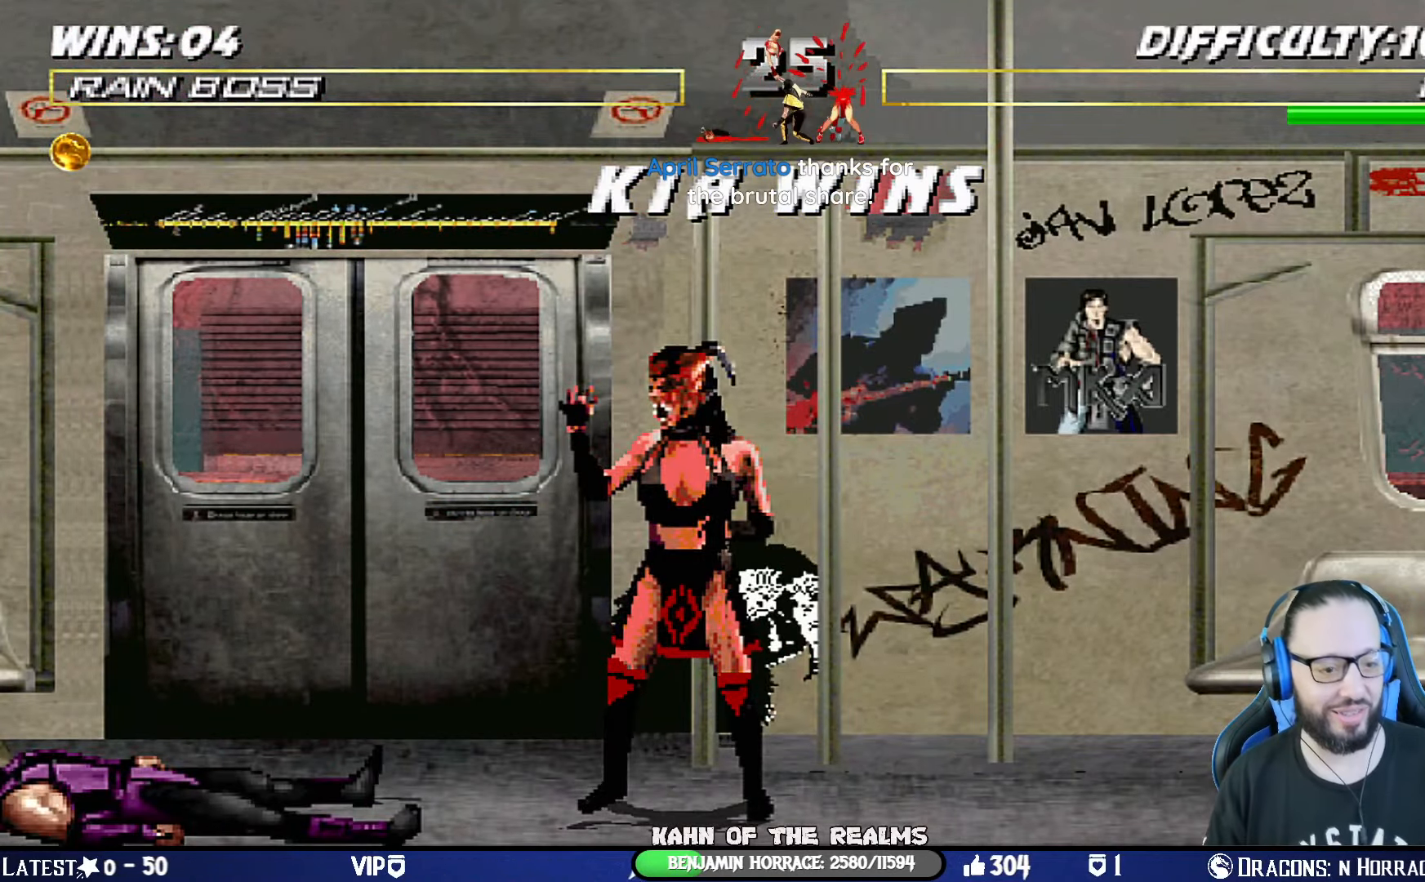
{"buttons": ["CROSS"], "left_stick": "center", "right_stick": "center", "events": [[83, "CROSS", "up"], [200, "CROSS", "down"], [367, "CROSS", "up"], [450, "CROSS", "down"]]}
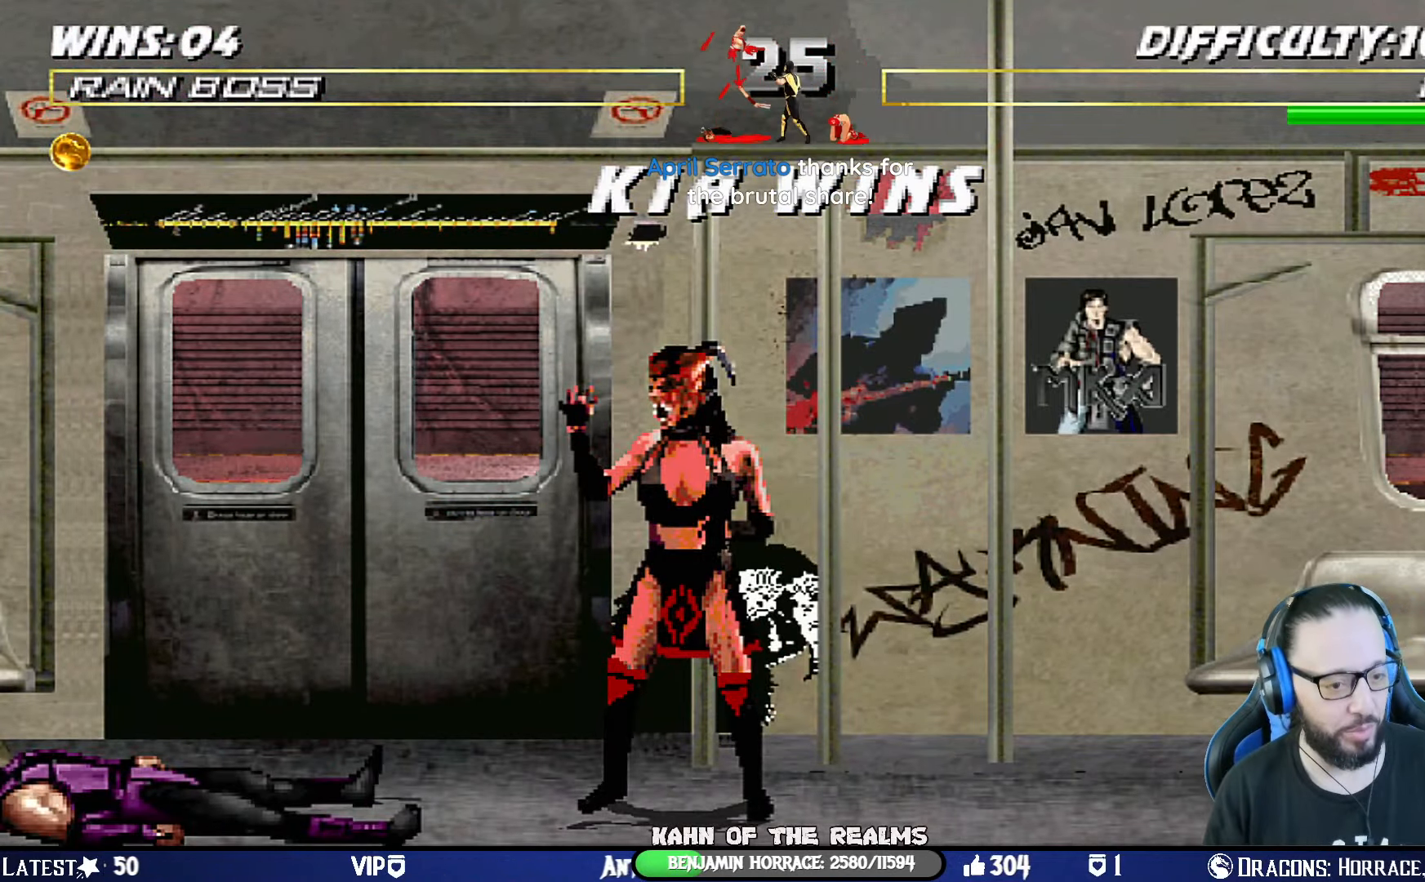
{"buttons": [], "left_stick": "center", "right_stick": "center", "events": [[117, "CROSS", "up"], [234, "CROSS", "down"], [384, "CROSS", "up"]]}
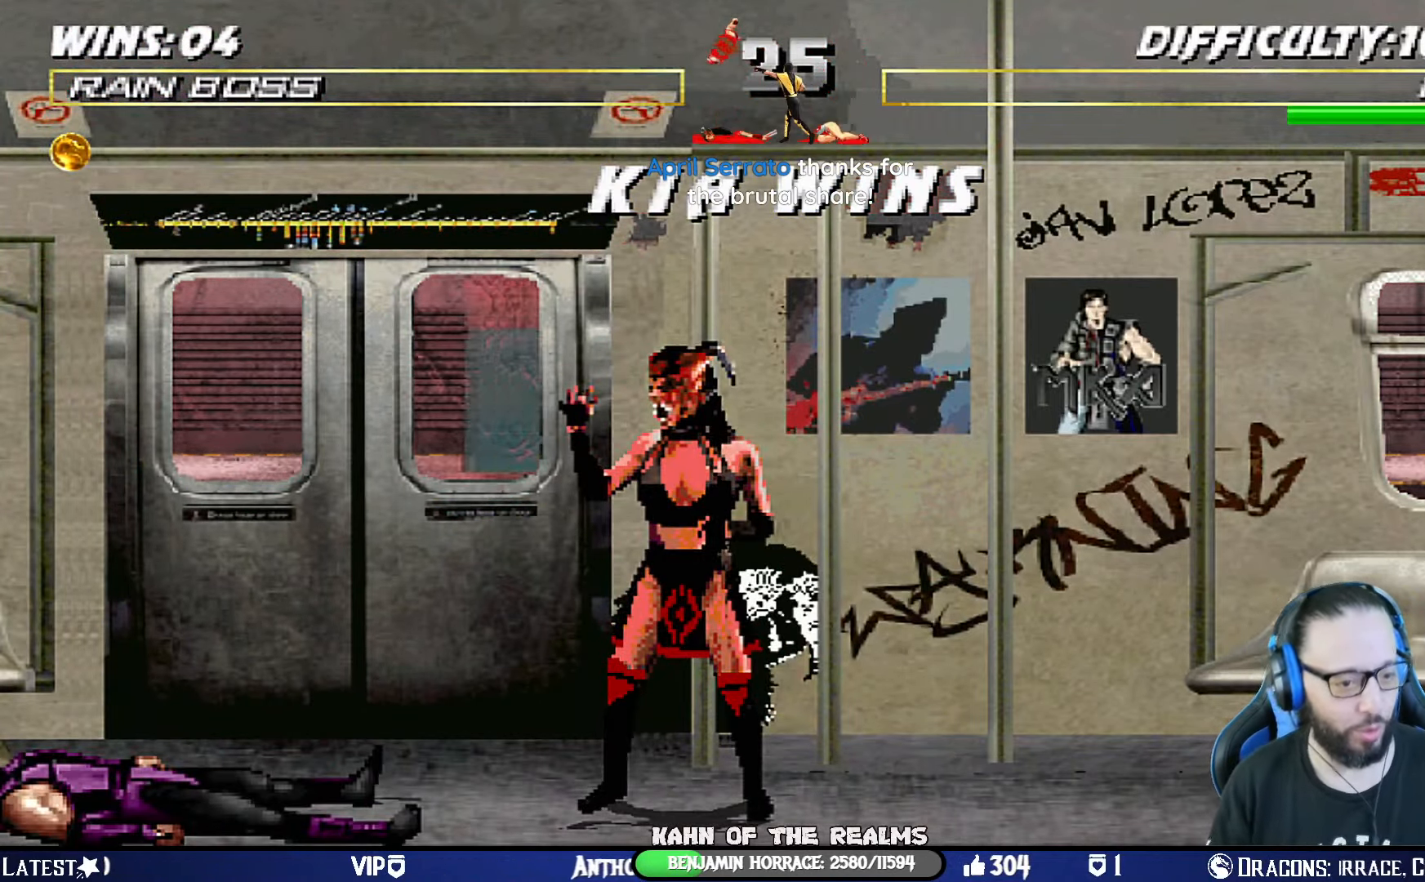
{"buttons": [], "left_stick": "center", "right_stick": "center", "events": [[33, "CROSS", "down"], [199, "CROSS", "up"]]}
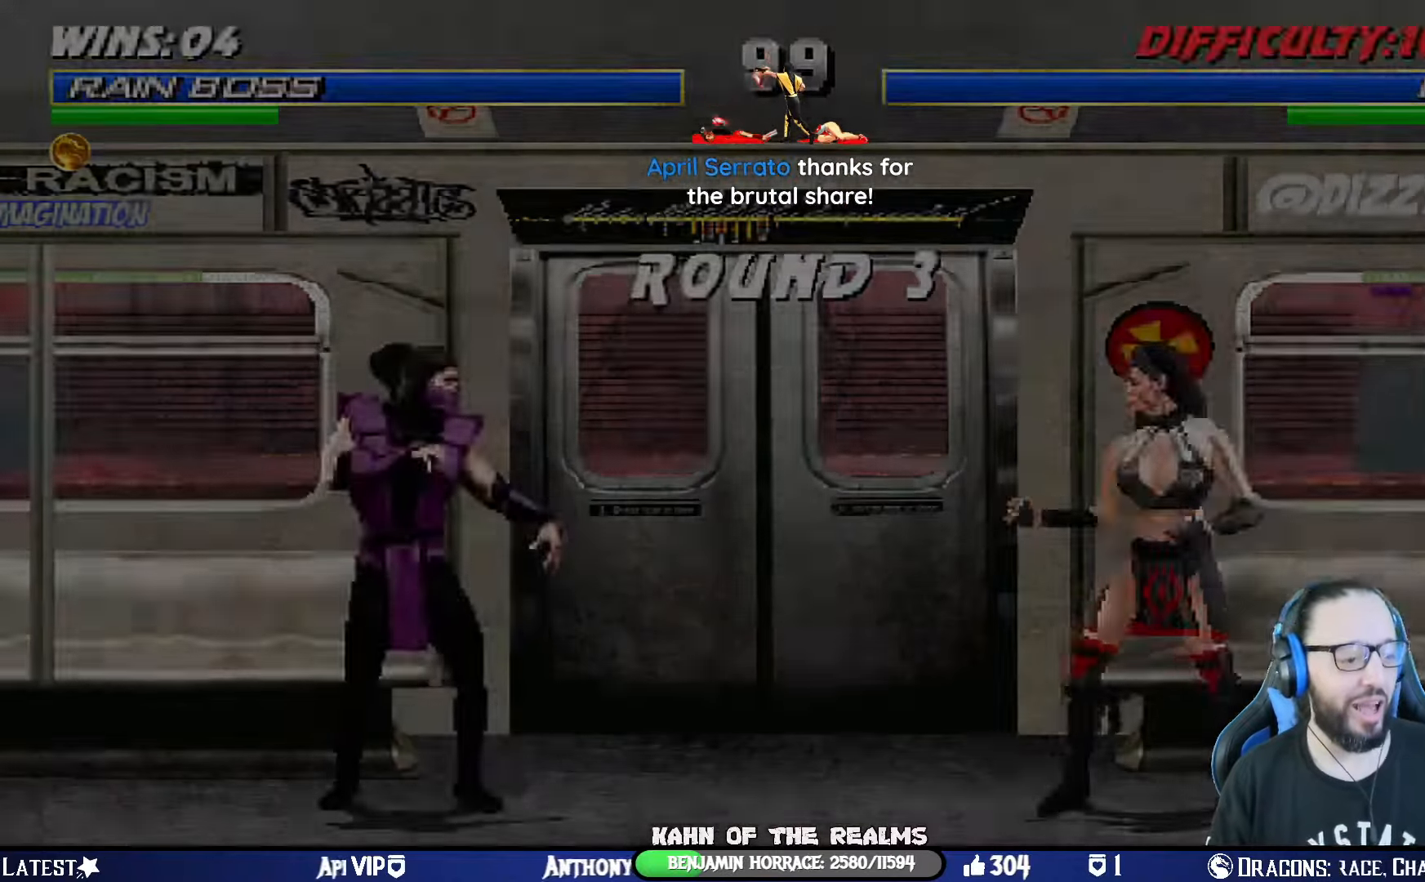
{"buttons": [], "left_stick": "center", "right_stick": "center", "events": []}
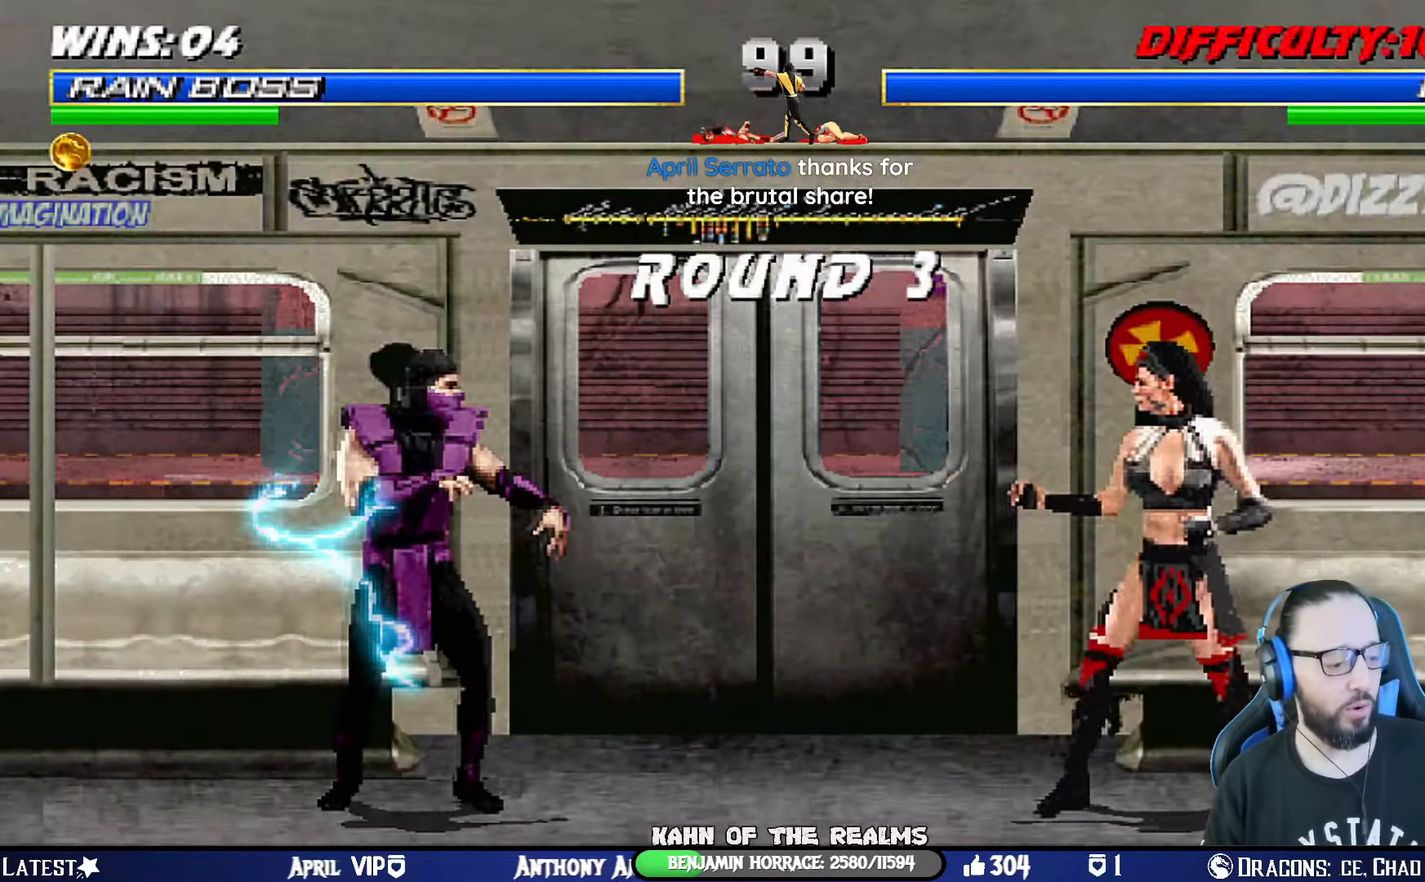
{"buttons": [], "left_stick": "center", "right_stick": "center", "events": [[17, "CROSS", "down"], [217, "CROSS", "up"]]}
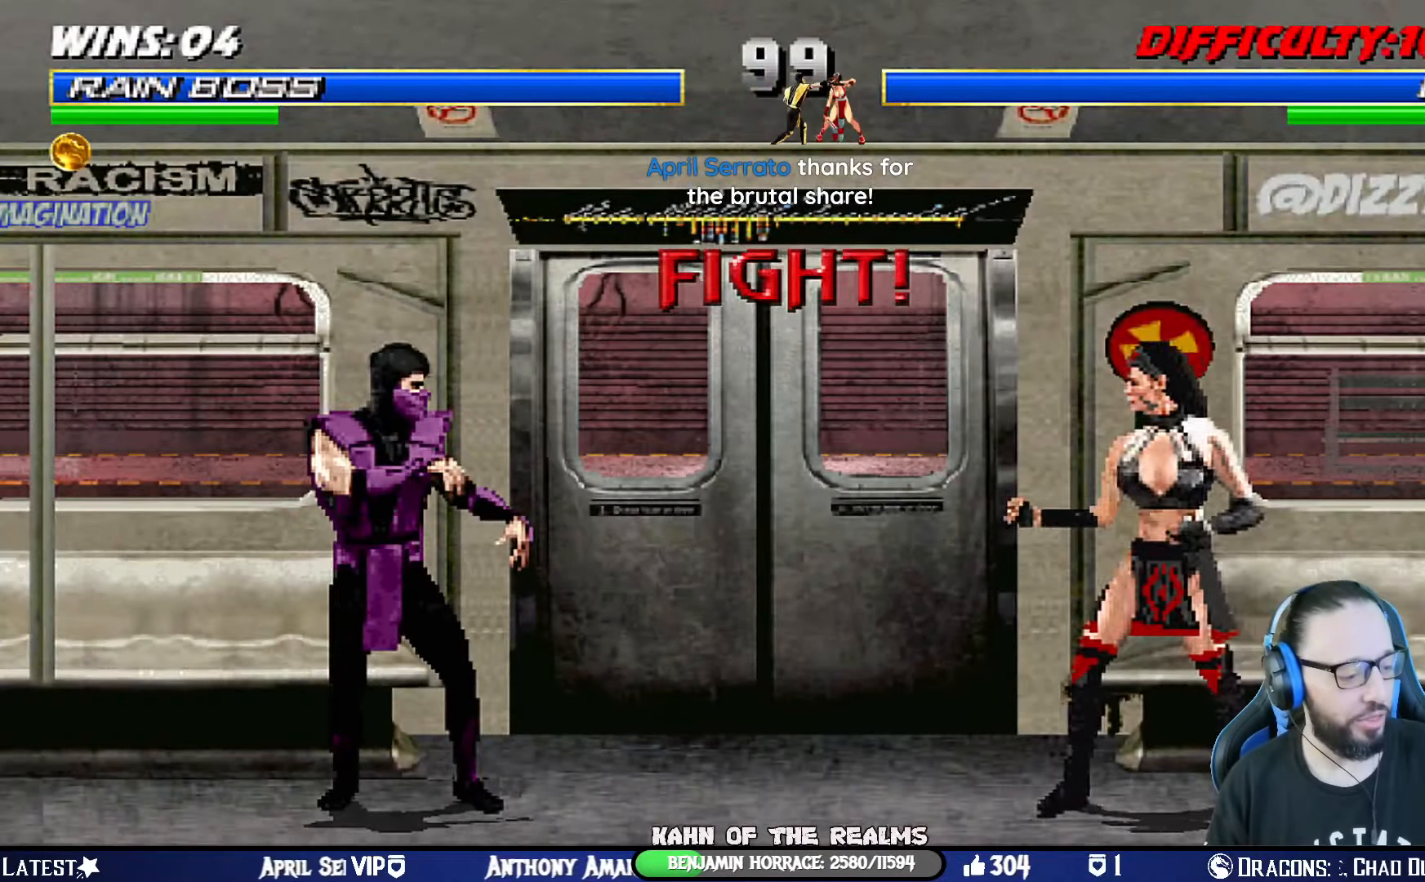
{"buttons": ["R1"], "left_stick": "center", "right_stick": "center", "events": [[500, "R1", "down"]]}
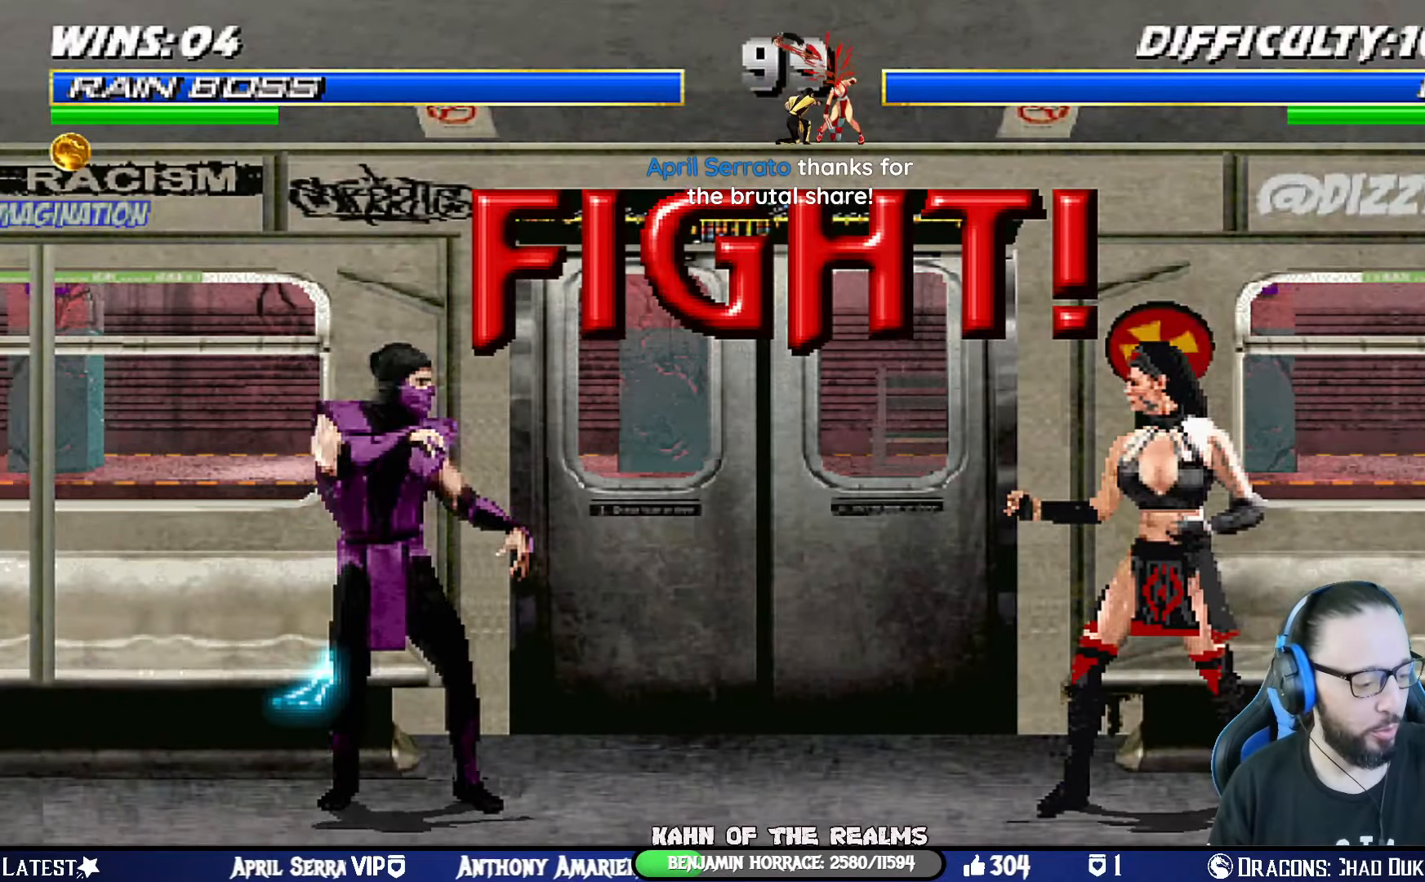
{"buttons": ["R1"], "left_stick": "center", "right_stick": "center", "events": []}